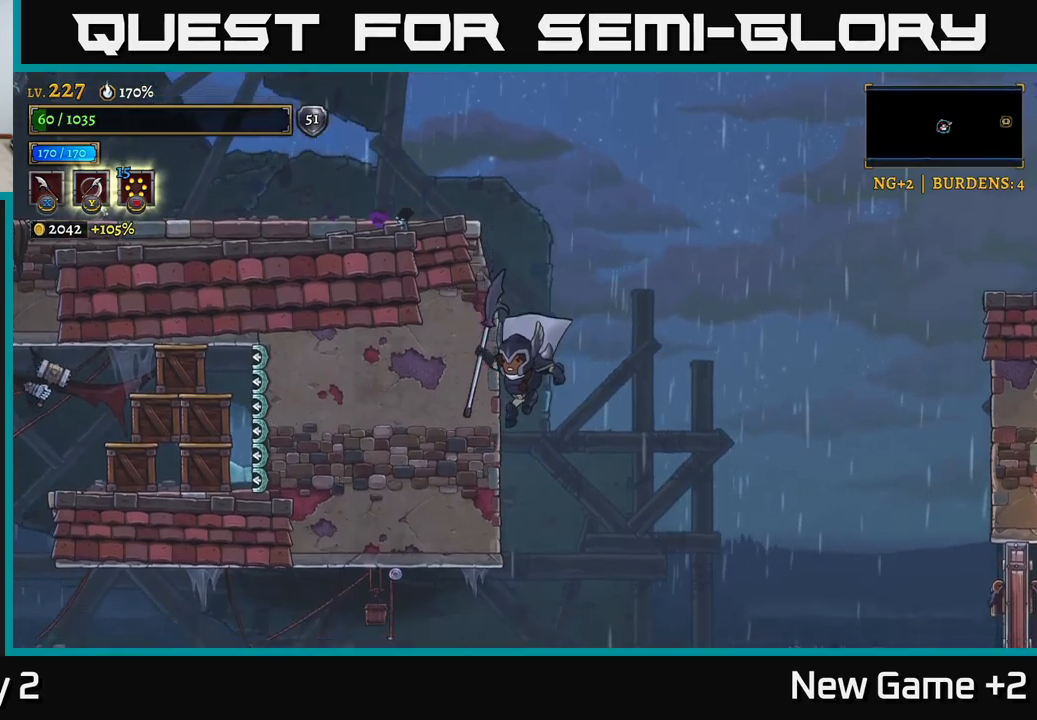
Gameplay with a controller (Xbox layout); each line is a JSON object with the inputs held at the frame after it. "events" lists button and stick changes between this image and that frame as [ms after this image, input, new state], when the widget could be followed in between.
{"buttons": ["A"], "left_stick": "center", "right_stick": "center", "events": [[350, "A", "down"], [483, "left_stick", "center"]]}
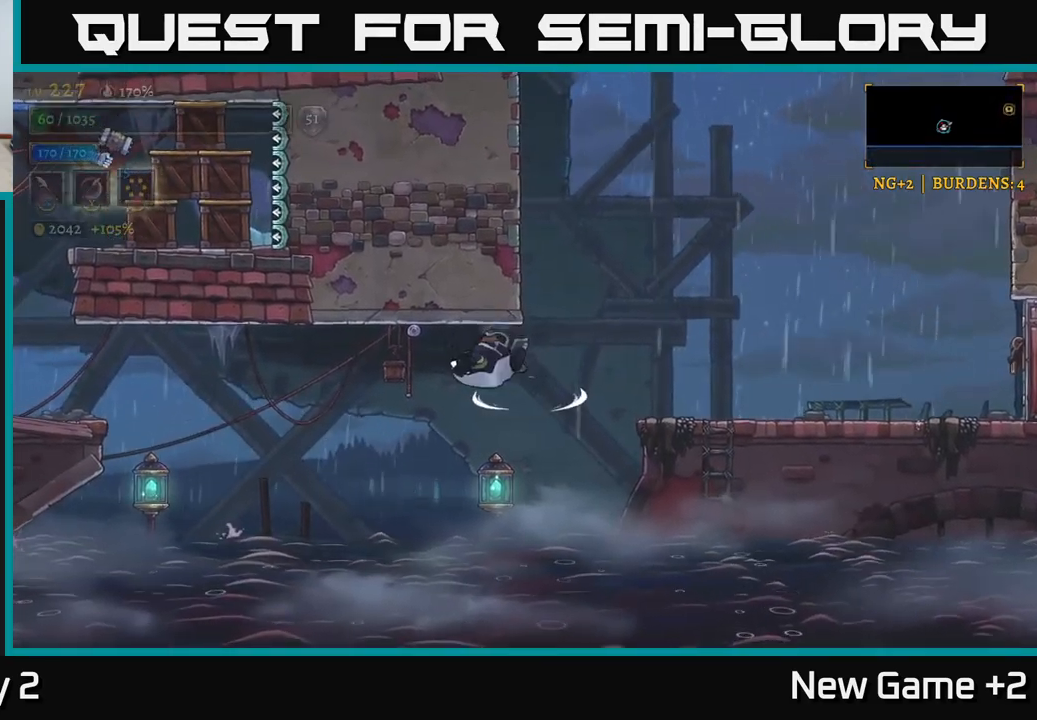
{"buttons": ["L1"], "left_stick": "up-left", "right_stick": "center", "events": [[100, "left_stick", "right"], [150, "A", "up"], [250, "left_stick", "up-left"], [333, "L1", "down"]]}
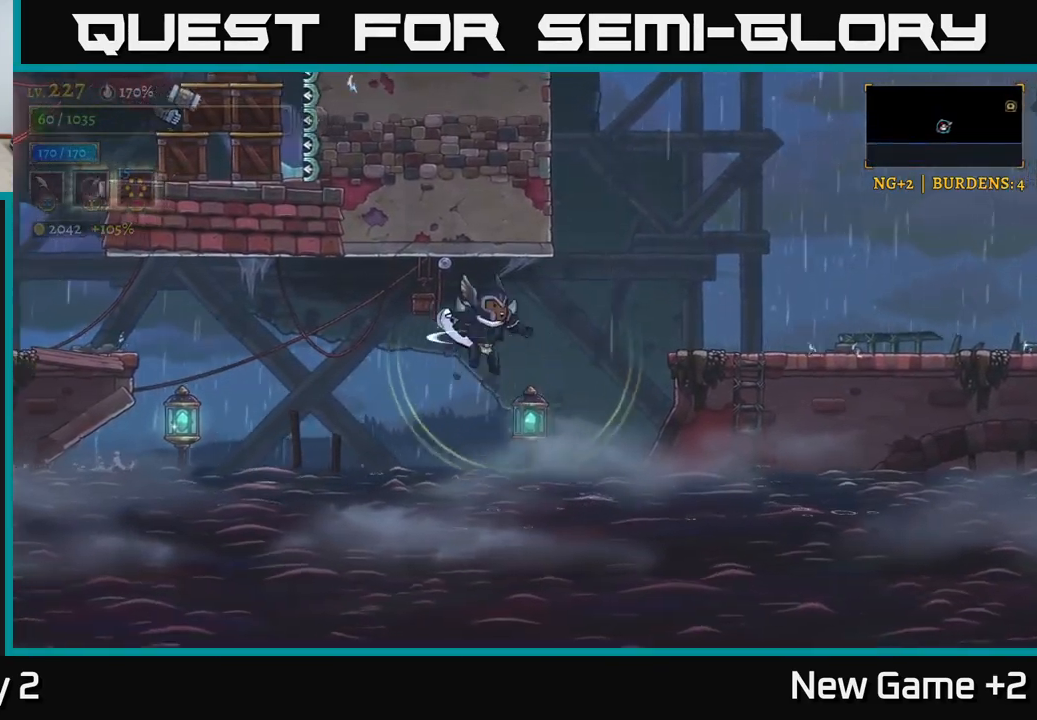
{"buttons": ["L2"], "left_stick": "left", "right_stick": "center", "events": [[83, "L1", "up"], [150, "left_stick", "left"], [450, "L2", "down"]]}
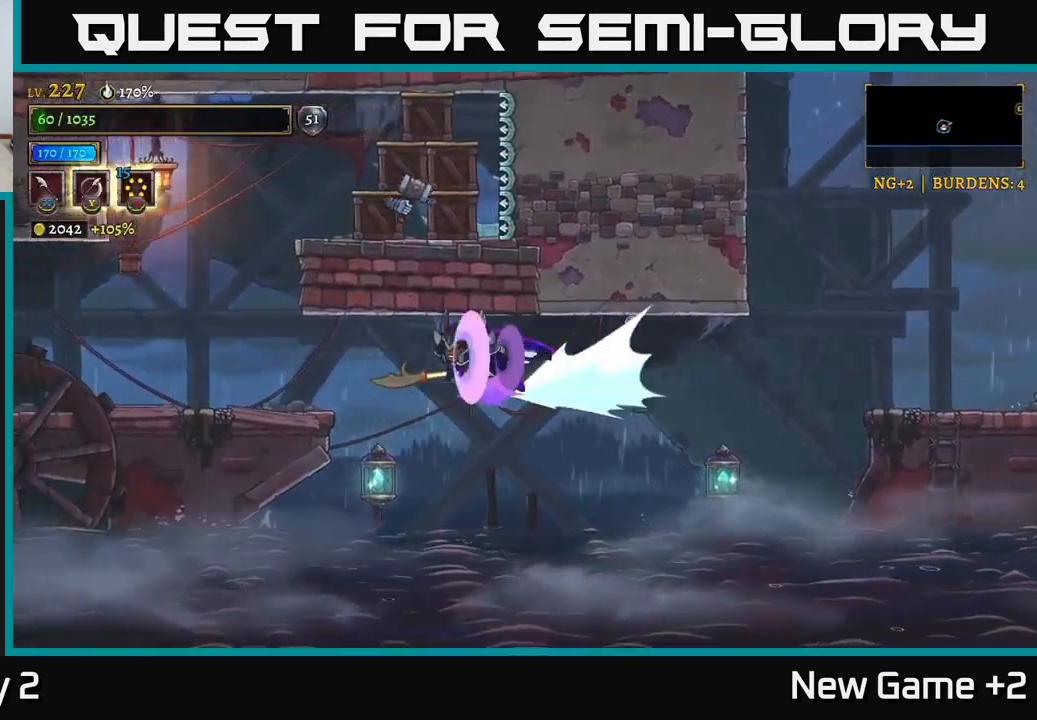
{"buttons": [], "left_stick": "left", "right_stick": "center", "events": [[450, "L2", "up"]]}
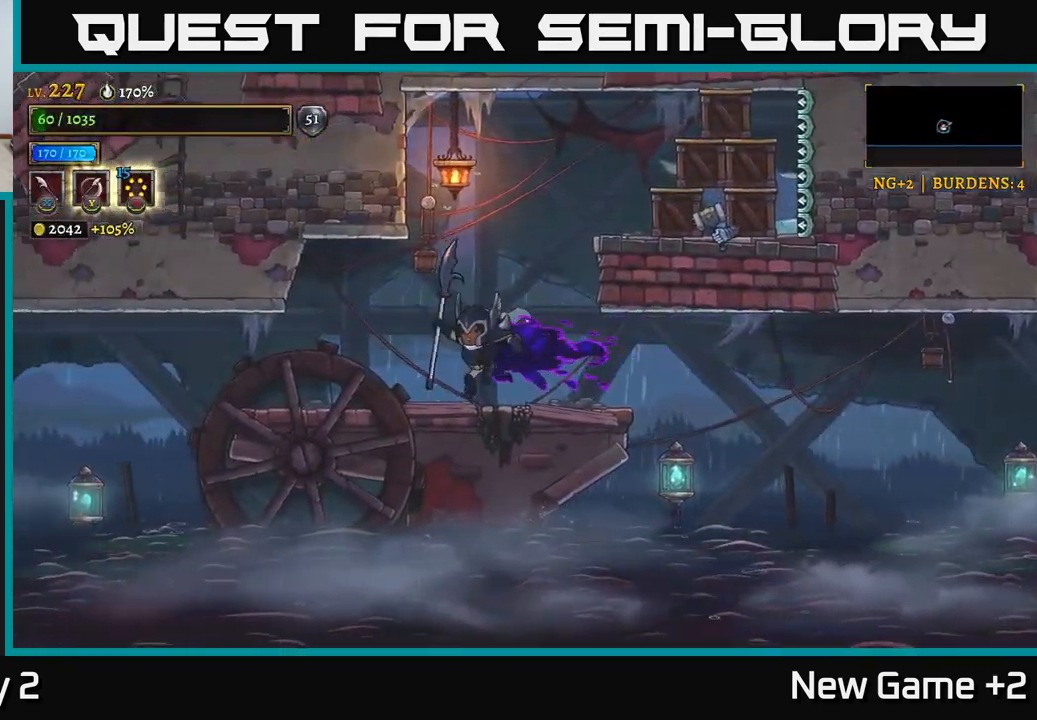
{"buttons": [], "left_stick": "center", "right_stick": "center", "events": [[66, "left_stick", "right"], [116, "A", "down"], [166, "X", "down"], [333, "left_stick", "center"], [433, "X", "up"], [500, "A", "up"]]}
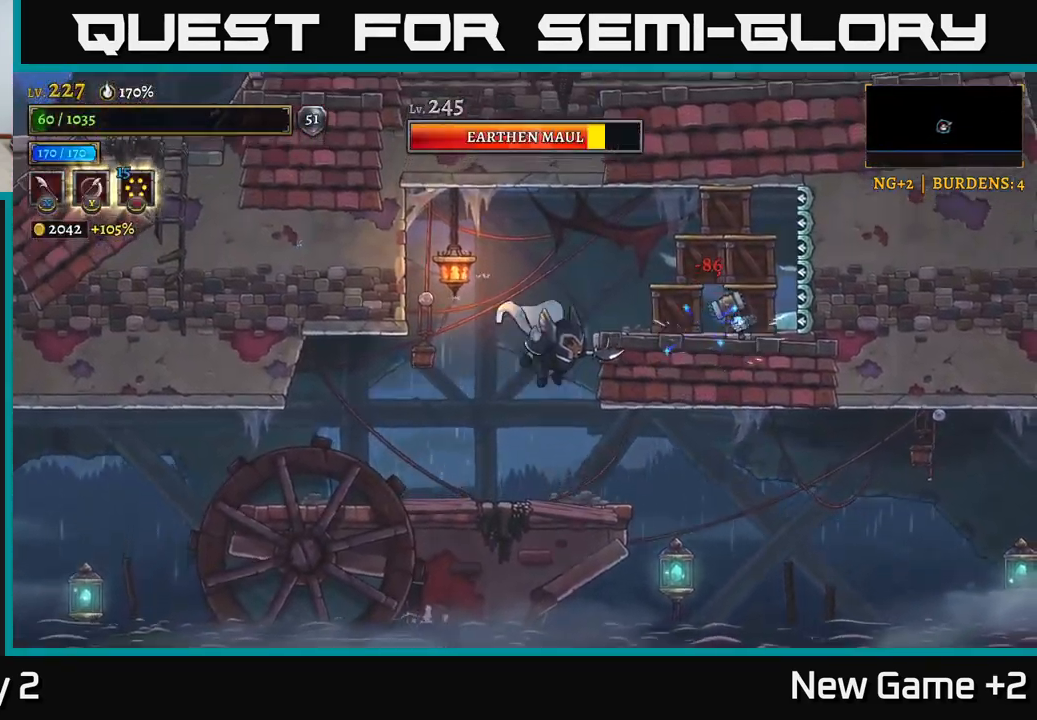
{"buttons": [], "left_stick": "center", "right_stick": "center", "events": [[133, "X", "down"], [216, "A", "down"], [233, "X", "up"], [350, "A", "up"]]}
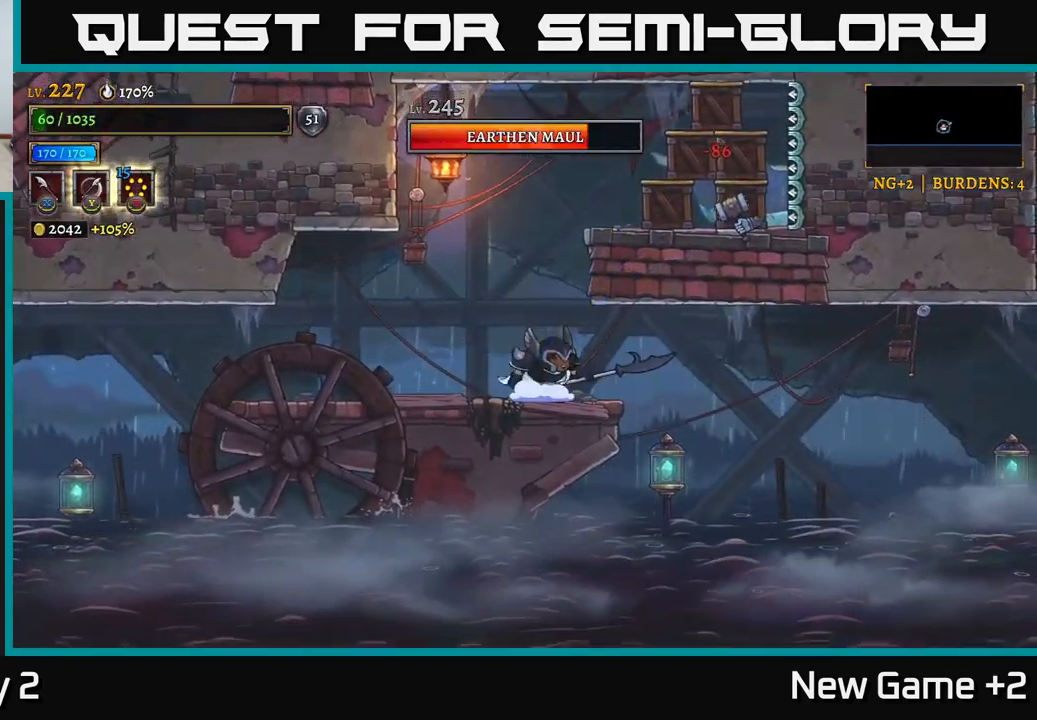
{"buttons": ["A"], "left_stick": "center", "right_stick": "center", "events": [[133, "A", "down"], [200, "X", "down"], [450, "X", "up"]]}
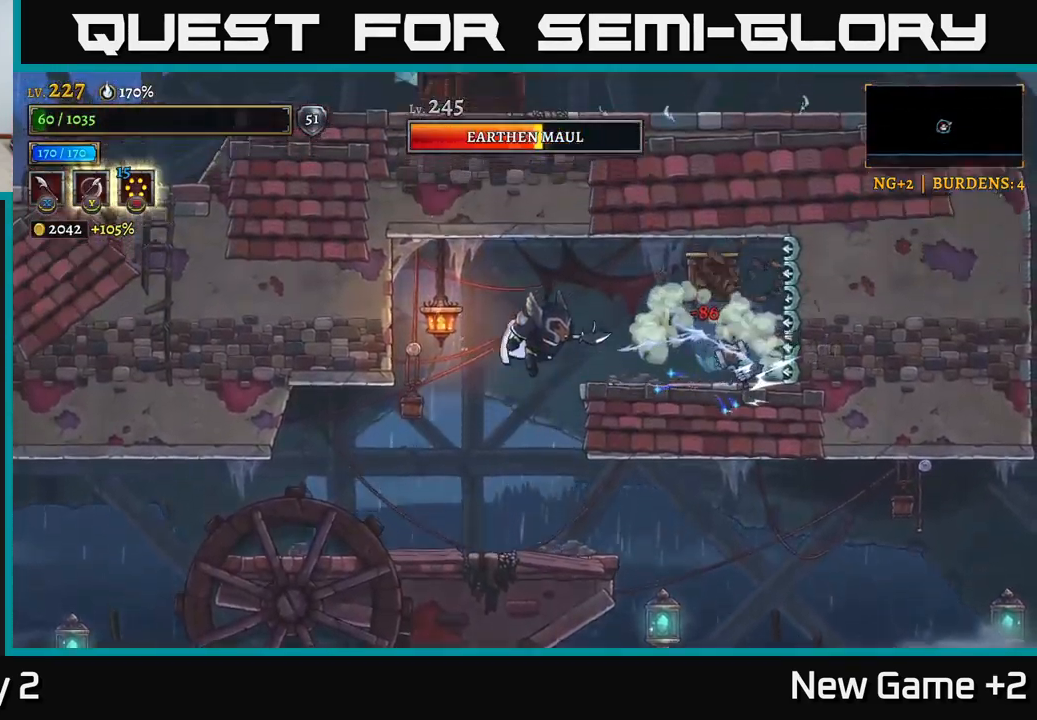
{"buttons": [], "left_stick": "left", "right_stick": "center", "events": [[66, "A", "up"], [66, "X", "down"], [216, "X", "up"], [250, "left_stick", "left"]]}
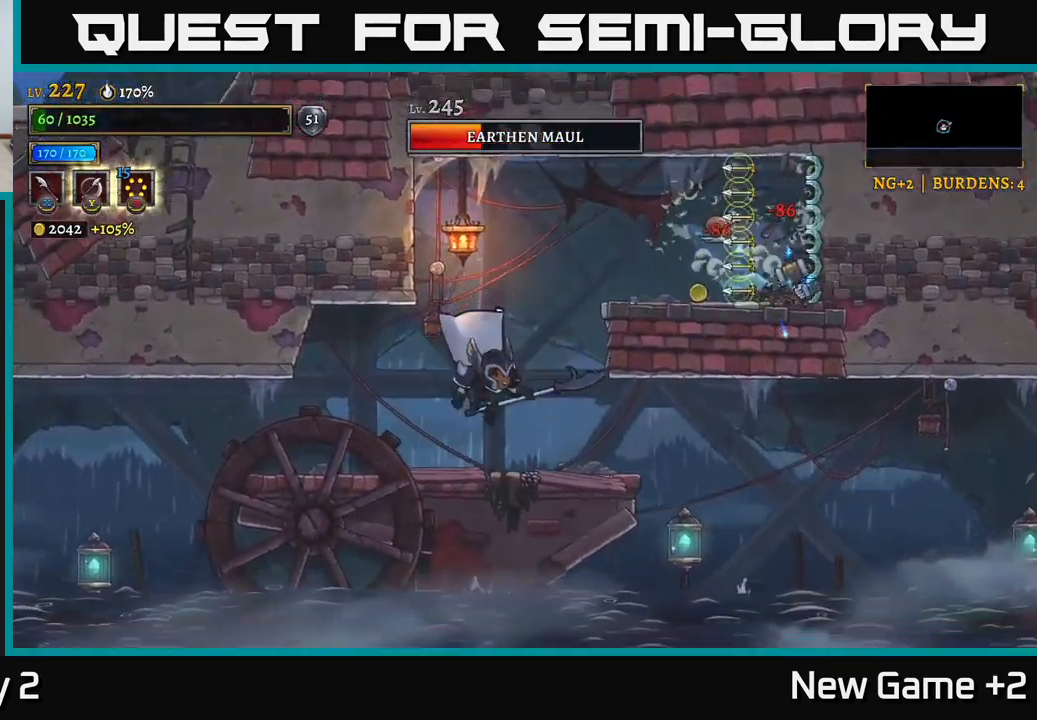
{"buttons": ["A"], "left_stick": "right", "right_stick": "center", "events": [[33, "left_stick", "right"], [166, "left_stick", "center"], [450, "A", "down"], [466, "left_stick", "right"]]}
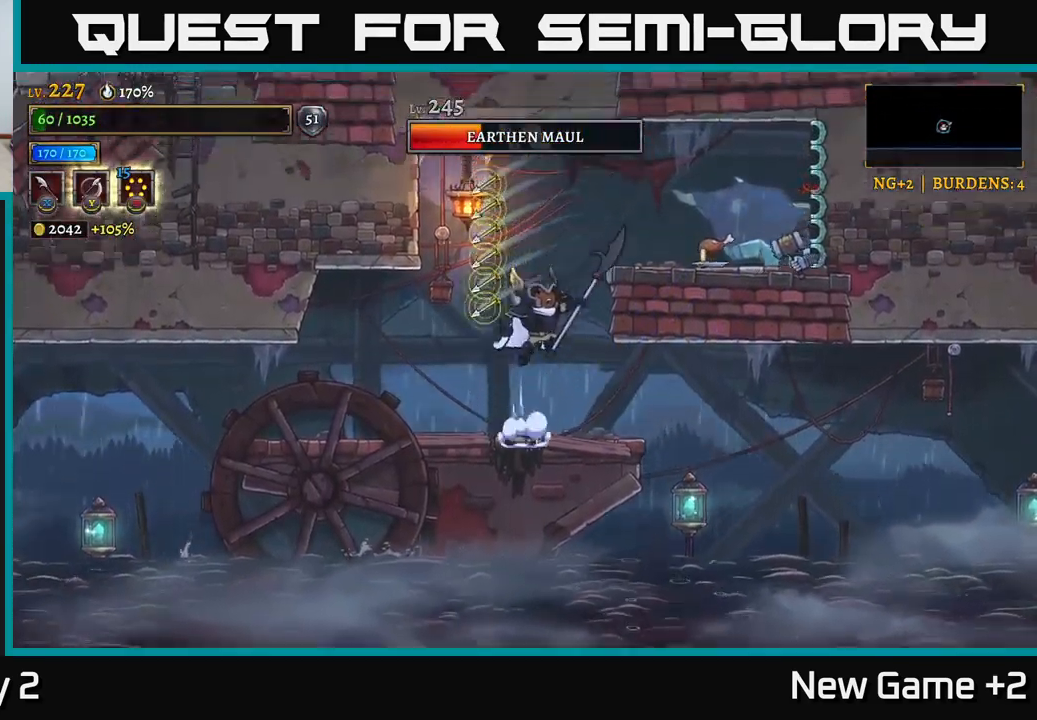
{"buttons": [], "left_stick": "right", "right_stick": "center", "events": [[116, "X", "down"], [333, "X", "up"], [467, "A", "up"]]}
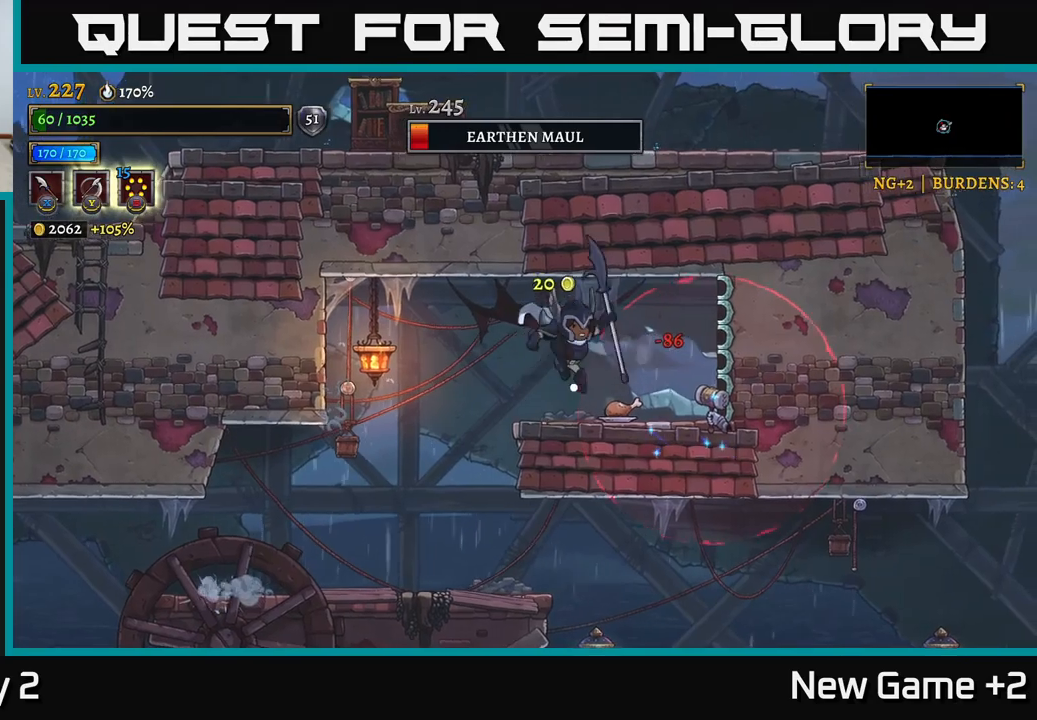
{"buttons": [], "left_stick": "left", "right_stick": "center", "events": [[33, "X", "down"], [150, "X", "up"], [217, "left_stick", "left"], [233, "L2", "down"], [467, "L2", "up"]]}
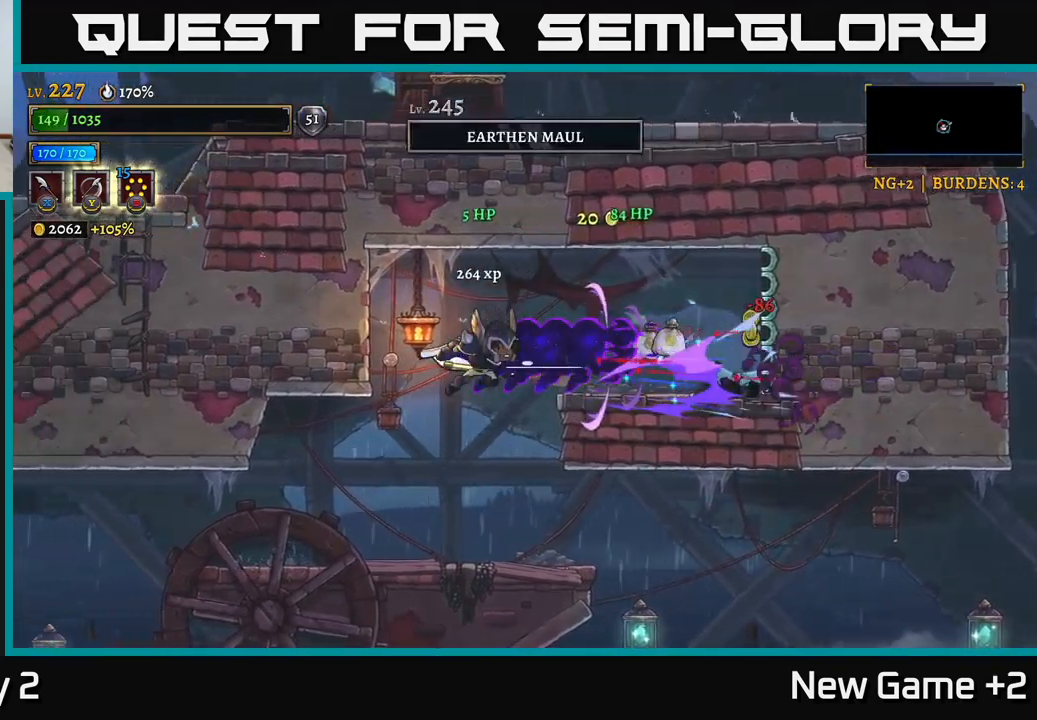
{"buttons": ["A"], "left_stick": "right", "right_stick": "center", "events": [[150, "left_stick", "right"], [400, "A", "down"]]}
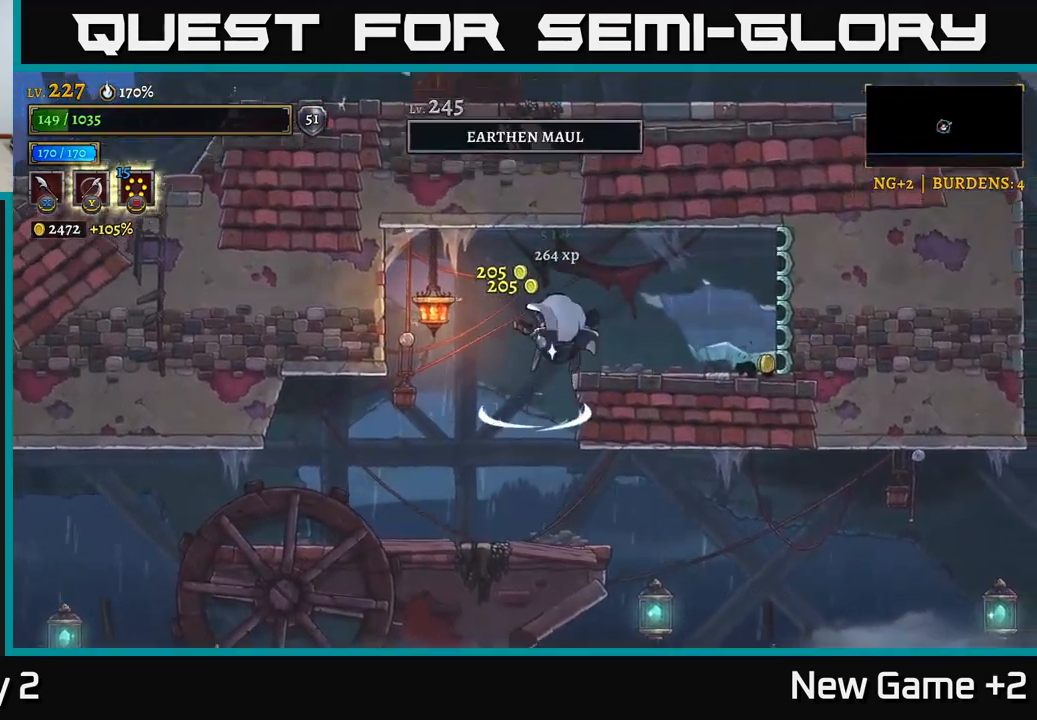
{"buttons": [], "left_stick": "right", "right_stick": "center", "events": [[150, "A", "up"]]}
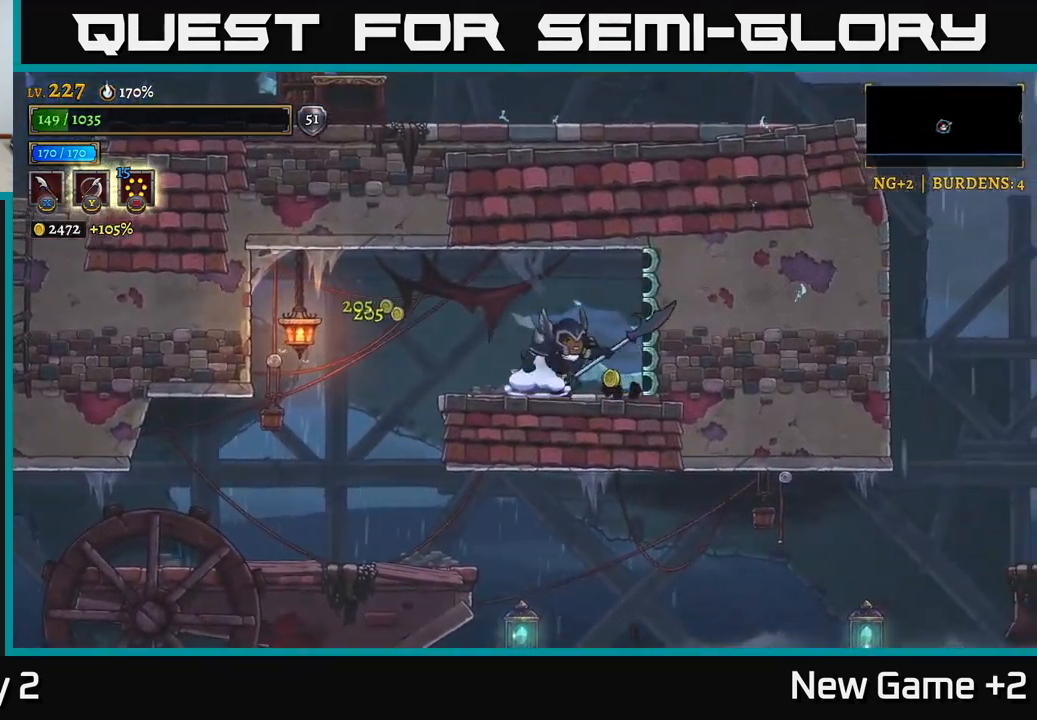
{"buttons": ["X"], "left_stick": "left", "right_stick": "center", "events": [[33, "left_stick", "left"], [417, "X", "down"]]}
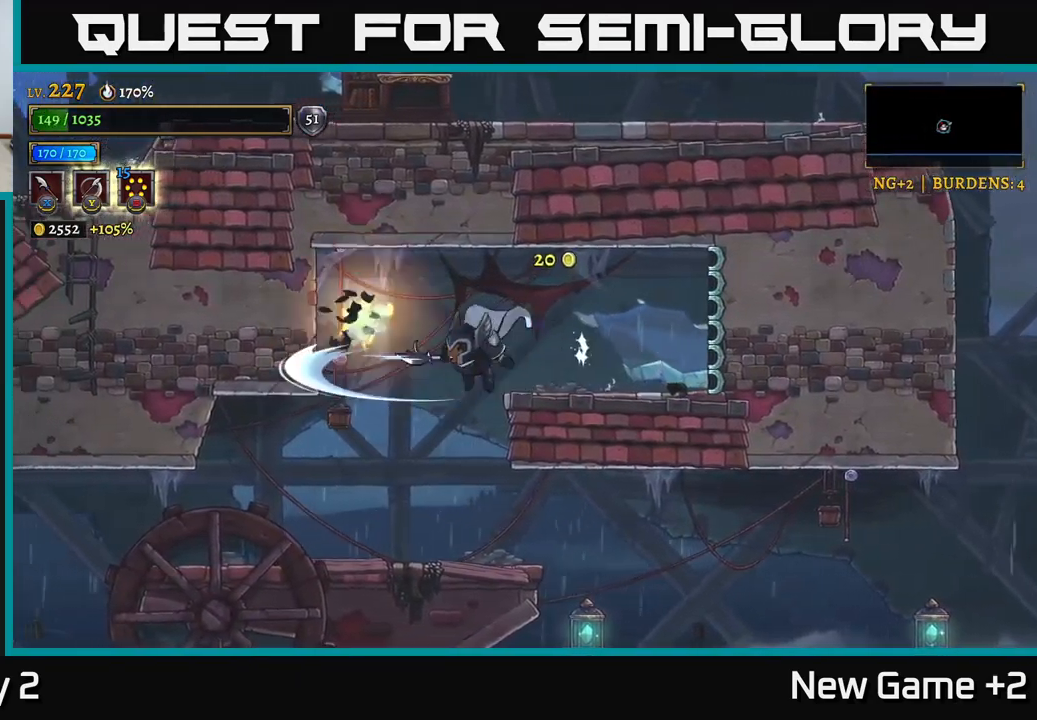
{"buttons": [], "left_stick": "center", "right_stick": "center", "events": [[100, "X", "up"], [400, "left_stick", "center"]]}
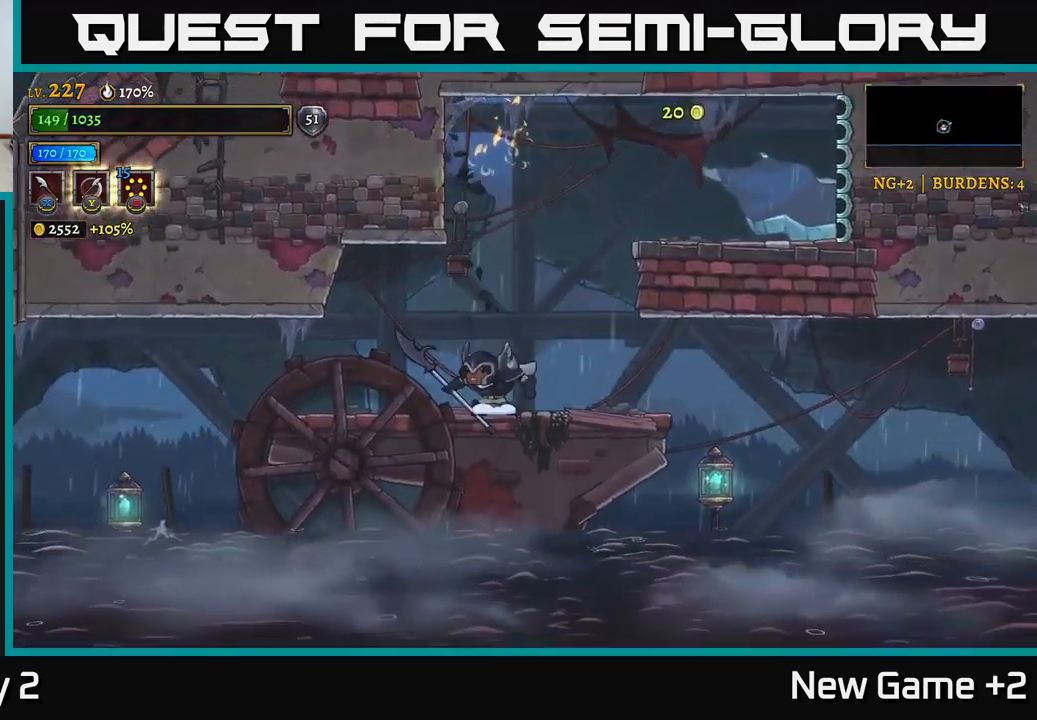
{"buttons": ["A"], "left_stick": "right", "right_stick": "center", "events": [[33, "left_stick", "right"], [500, "A", "down"]]}
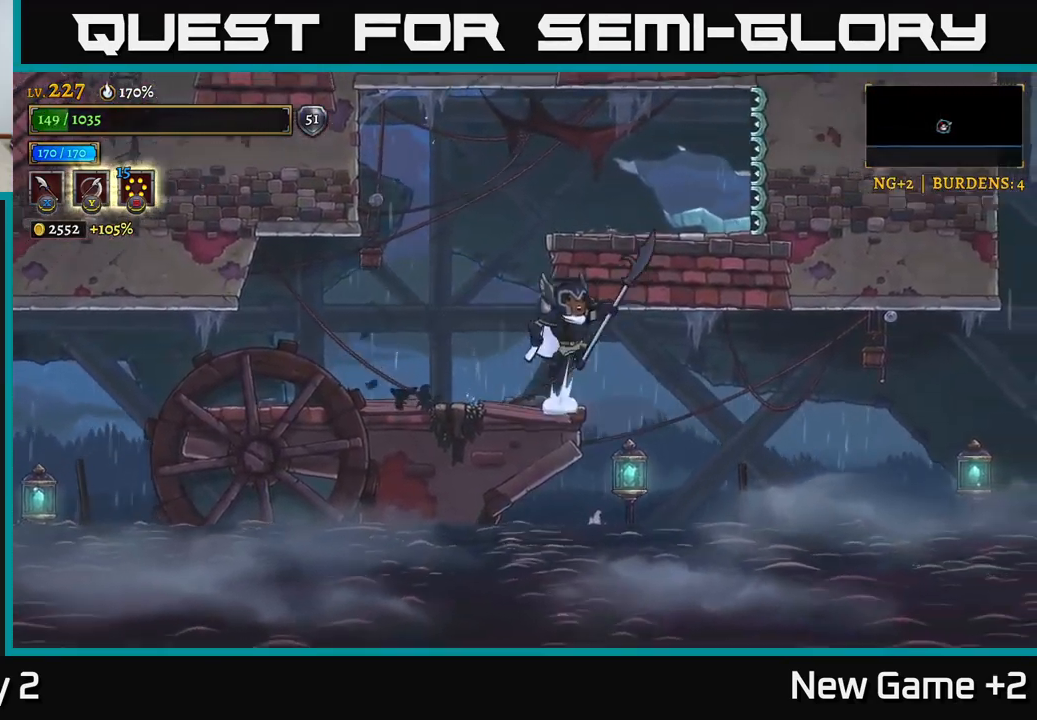
{"buttons": ["R2"], "left_stick": "right", "right_stick": "center", "events": [[217, "A", "up"], [217, "R2", "down"]]}
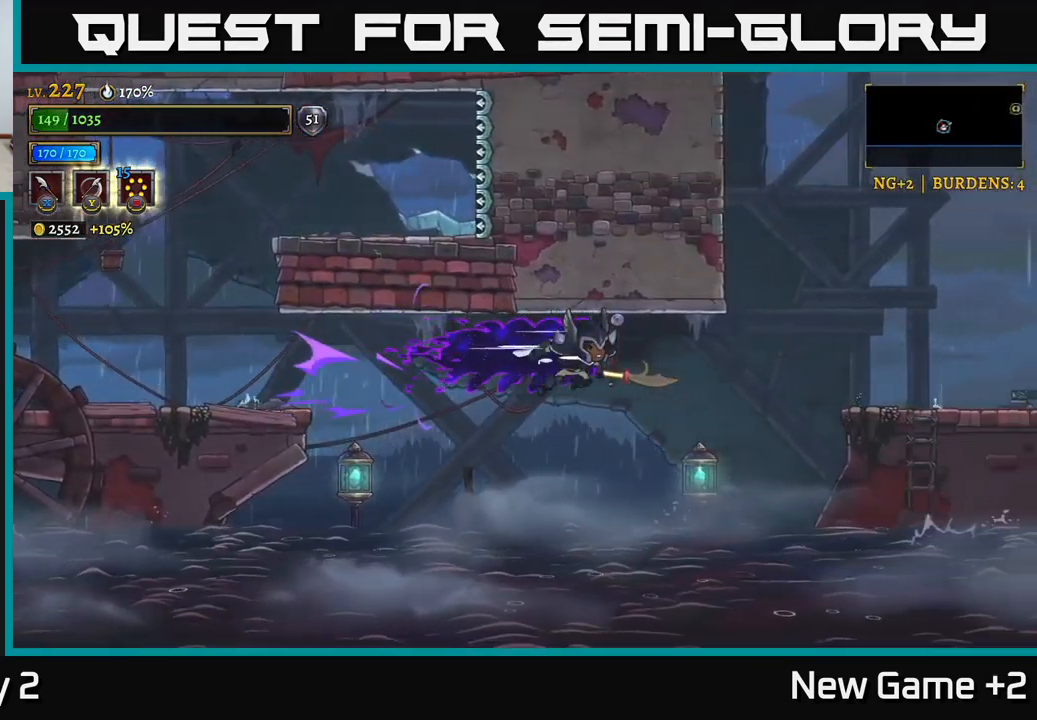
{"buttons": ["A"], "left_stick": "right", "right_stick": "center", "events": [[417, "R2", "up"], [500, "A", "down"]]}
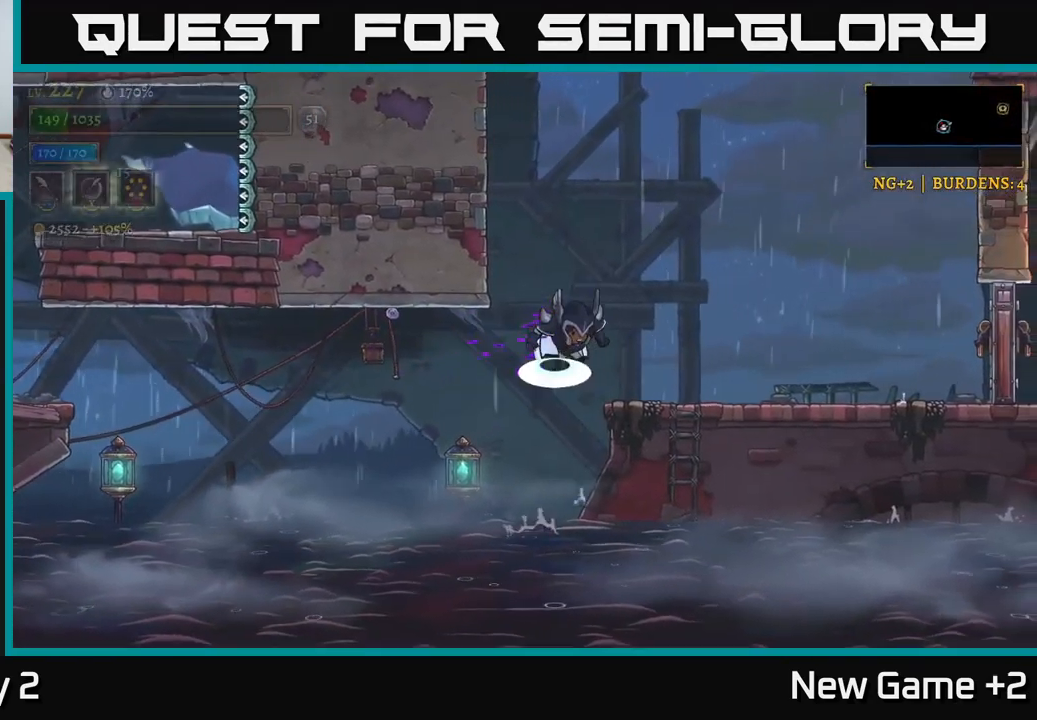
{"buttons": ["X"], "left_stick": "right", "right_stick": "center", "events": [[100, "R2", "down"], [133, "A", "up"], [417, "R2", "up"], [433, "X", "down"]]}
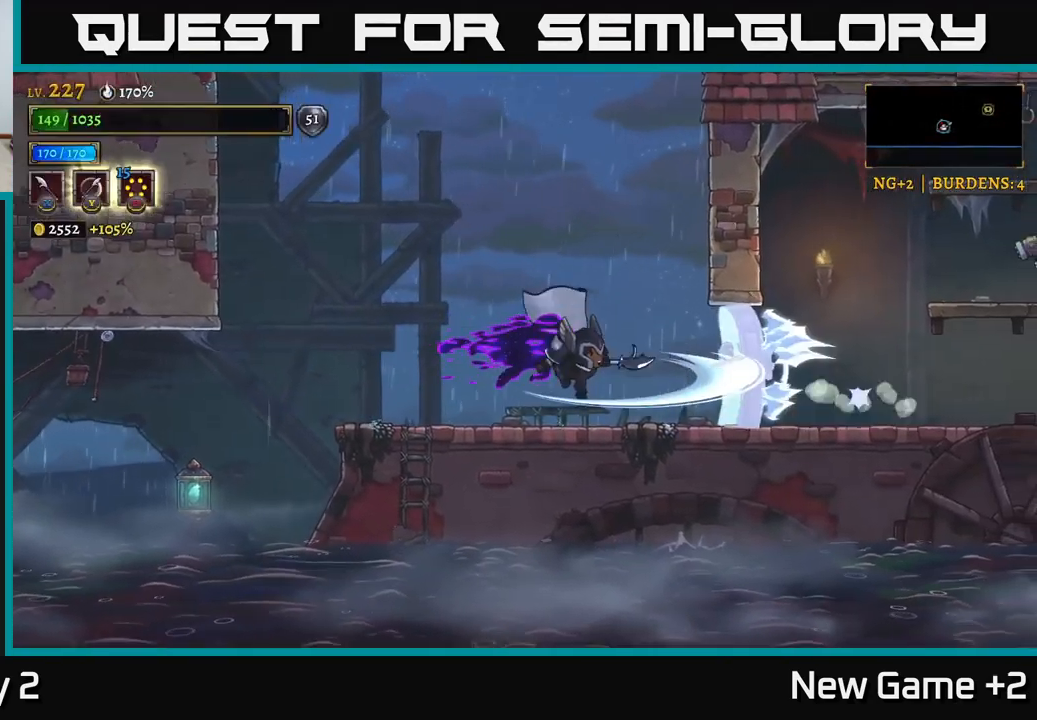
{"buttons": [], "left_stick": "right", "right_stick": "center", "events": [[100, "X", "up"]]}
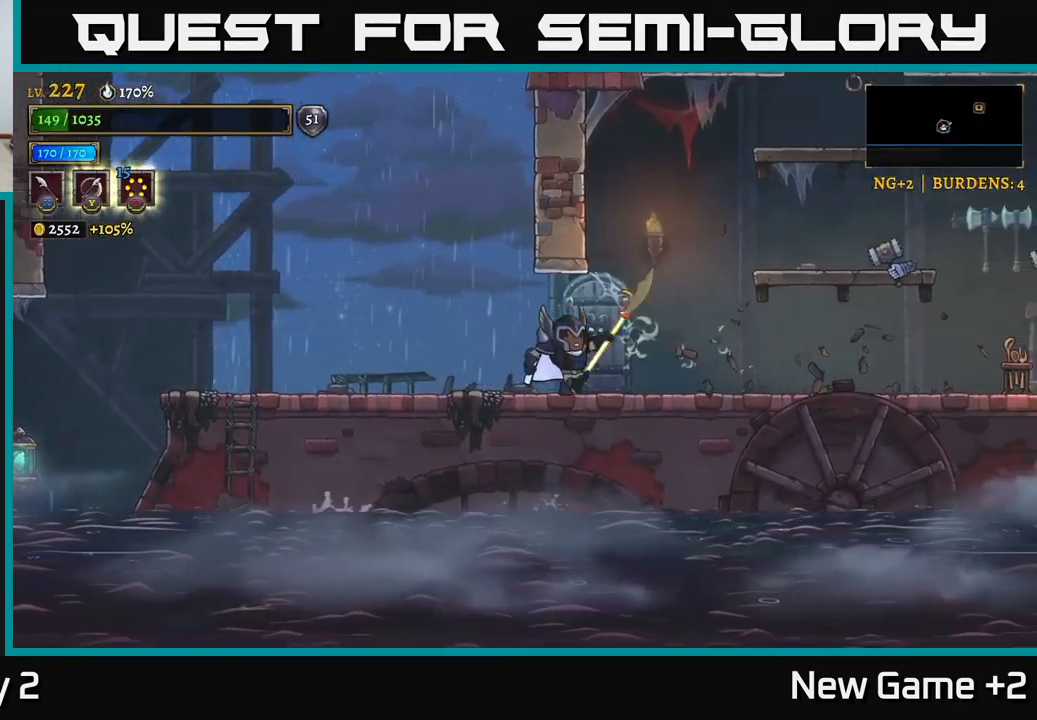
{"buttons": [], "left_stick": "right", "right_stick": "center", "events": [[49, "R2", "down"], [133, "A", "down"], [133, "X", "down"], [249, "R2", "up"], [333, "A", "up"], [333, "X", "up"]]}
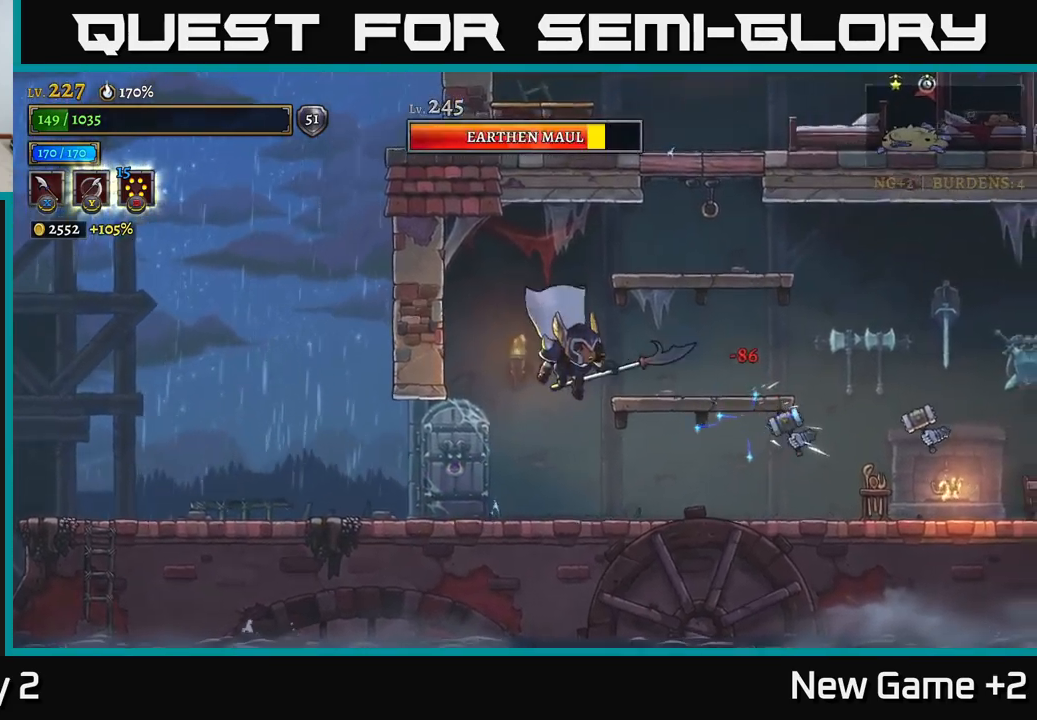
{"buttons": ["X"], "left_stick": "right", "right_stick": "center", "events": [[50, "X", "down"], [234, "X", "up"], [467, "X", "down"]]}
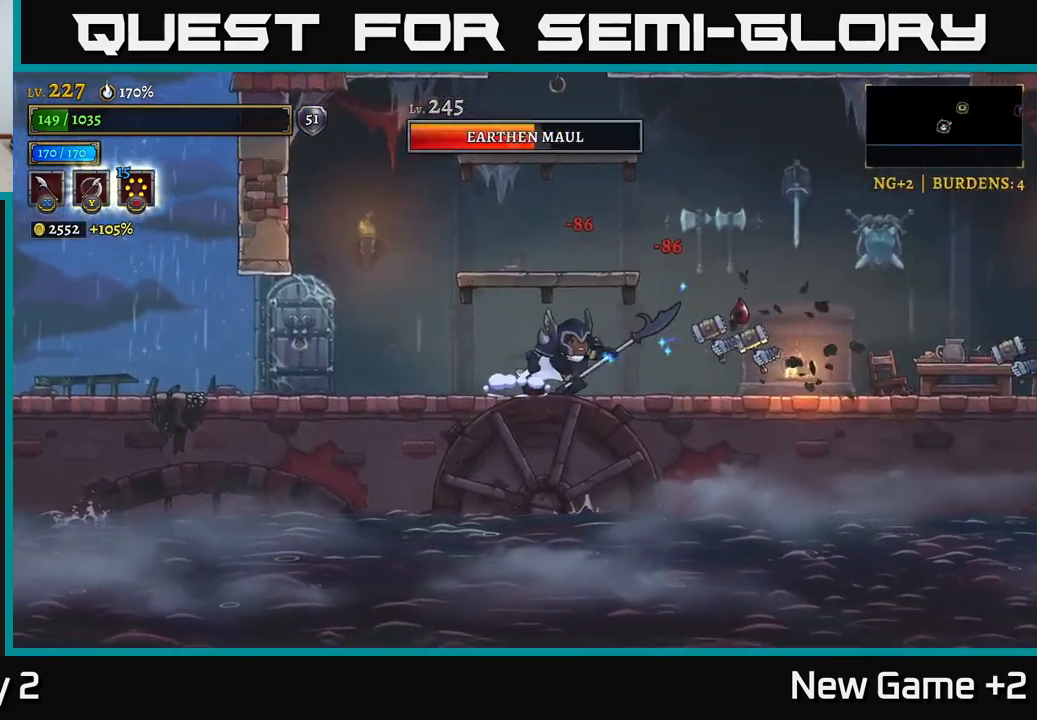
{"buttons": ["X"], "left_stick": "center", "right_stick": "center", "events": [[100, "A", "down"], [134, "X", "up"], [167, "A", "up"], [234, "left_stick", "center"], [417, "X", "down"]]}
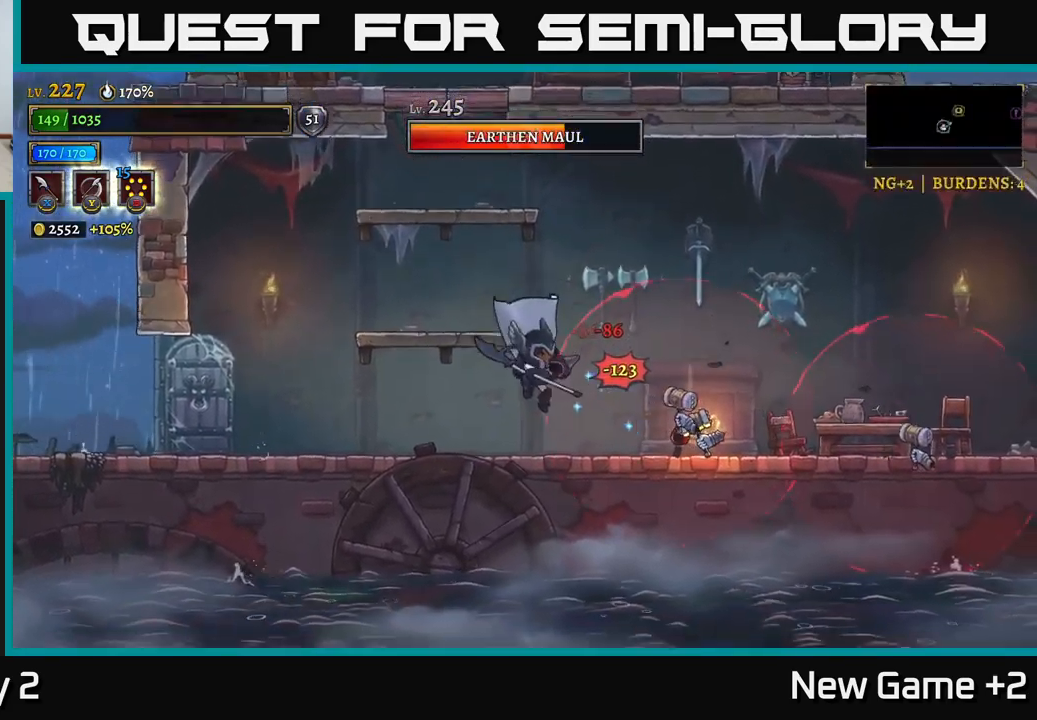
{"buttons": ["X"], "left_stick": "center", "right_stick": "center", "events": [[84, "X", "up"], [334, "left_stick", "right"], [384, "X", "down"], [467, "left_stick", "center"]]}
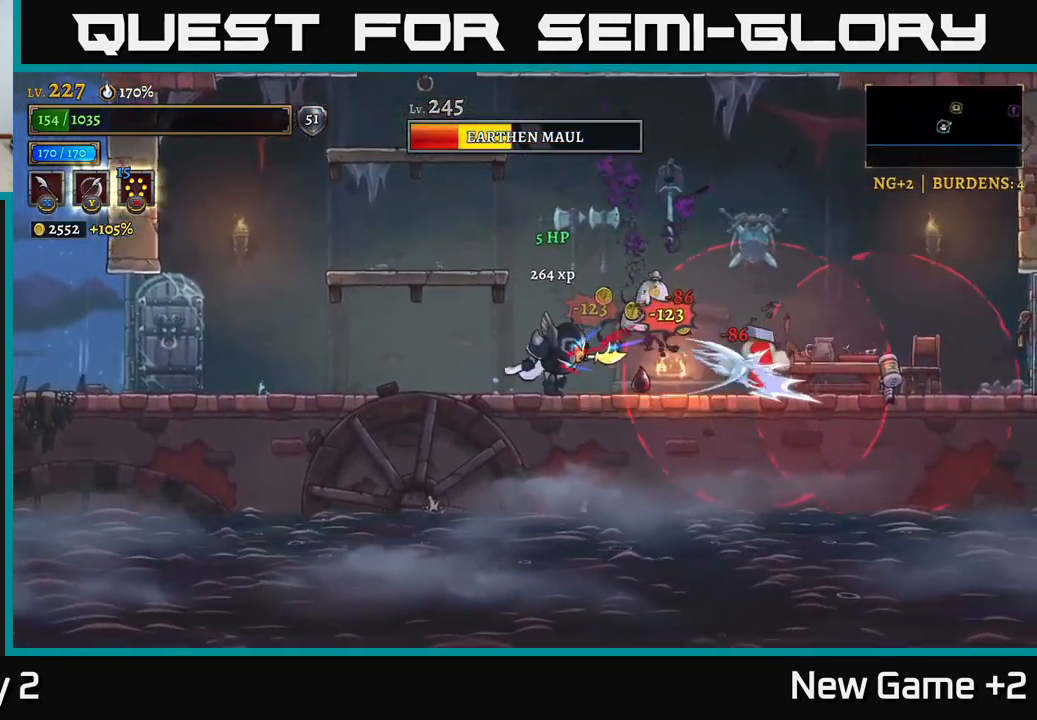
{"buttons": [], "left_stick": "right", "right_stick": "center", "events": [[50, "X", "up"], [250, "left_stick", "left"], [367, "left_stick", "right"]]}
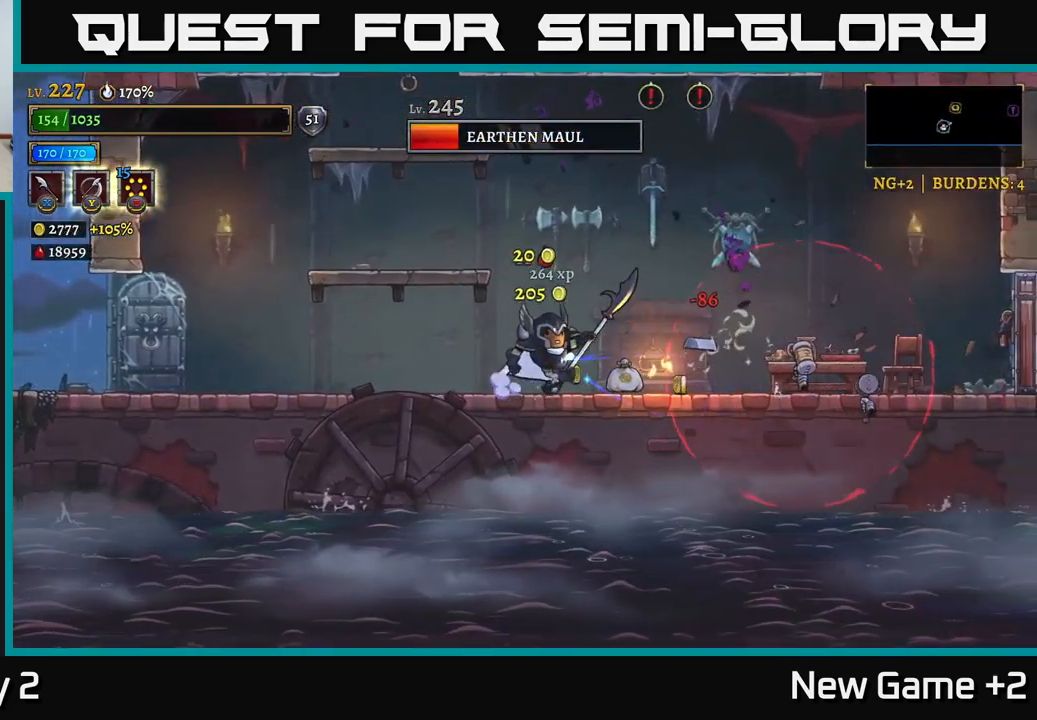
{"buttons": [], "left_stick": "center", "right_stick": "center", "events": [[184, "X", "down"], [250, "left_stick", "center"], [317, "X", "up"]]}
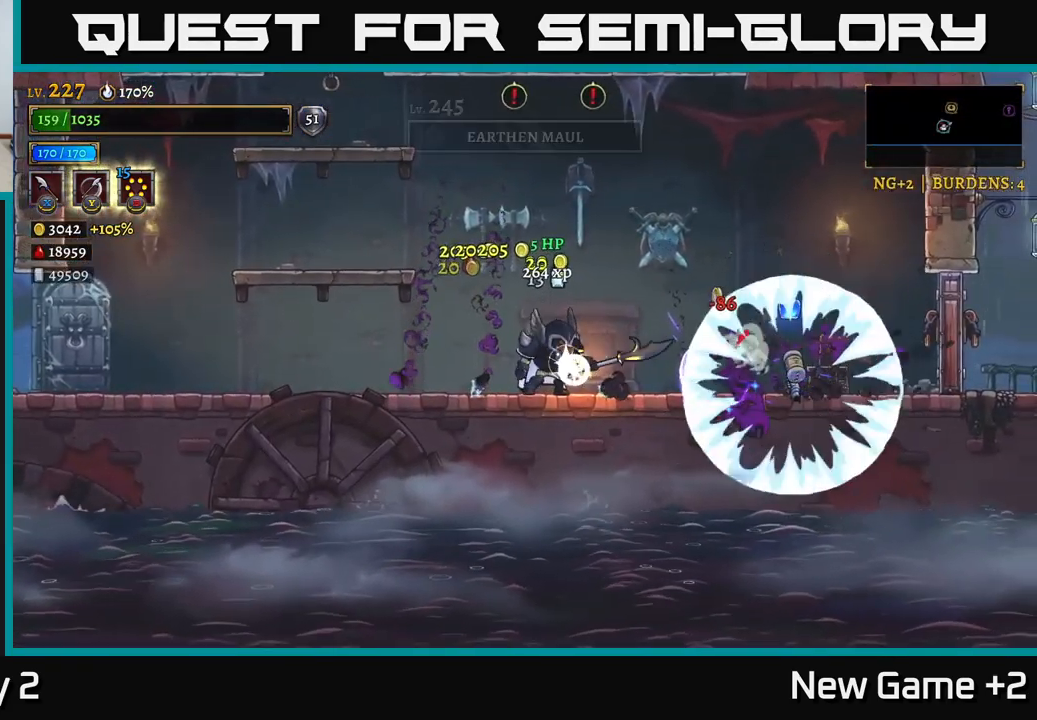
{"buttons": [], "left_stick": "right", "right_stick": "center", "events": [[467, "left_stick", "right"]]}
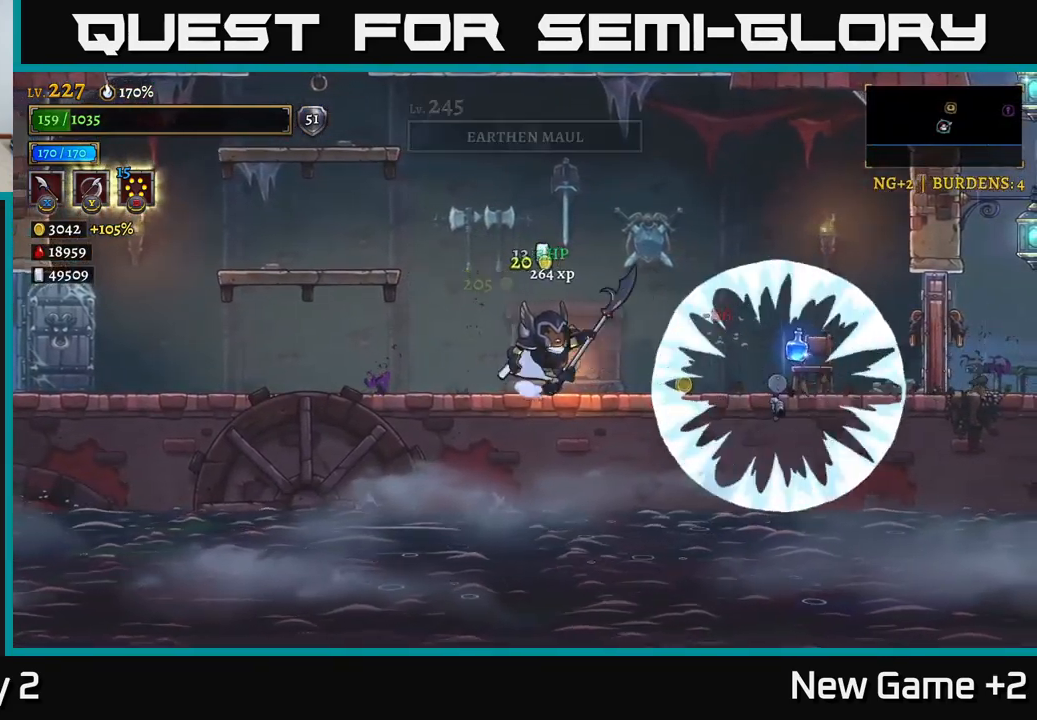
{"buttons": [], "left_stick": "right", "right_stick": "center", "events": [[67, "X", "down"], [150, "left_stick", "center"], [267, "X", "up"], [450, "left_stick", "right"]]}
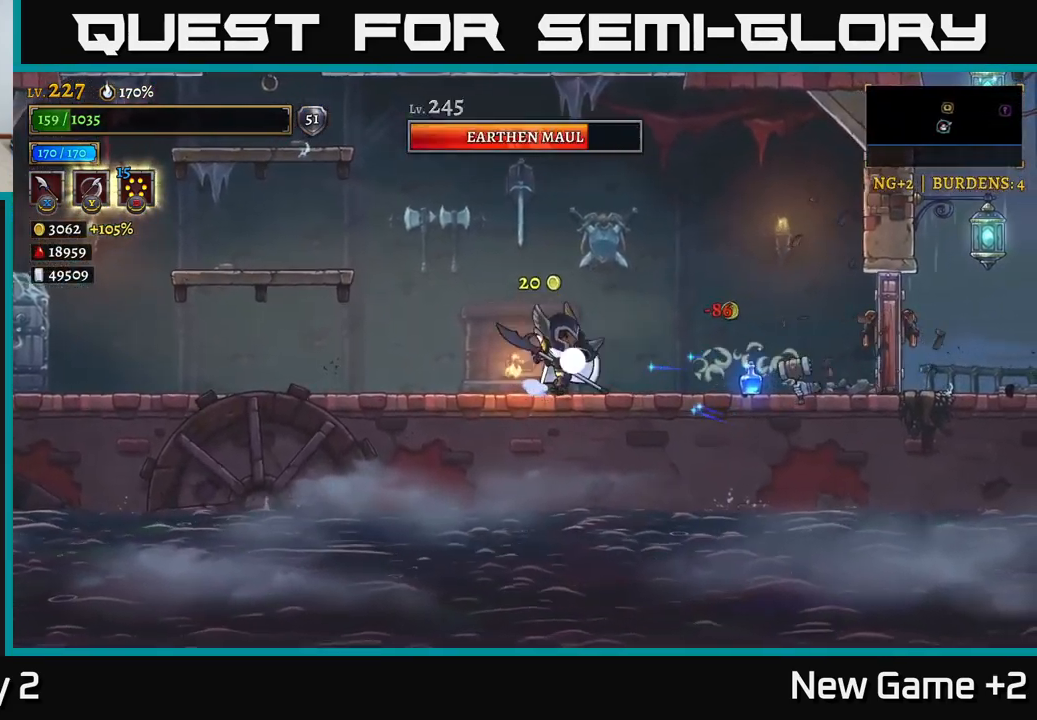
{"buttons": ["X"], "left_stick": "right", "right_stick": "center", "events": [[34, "X", "down"], [134, "left_stick", "center"], [200, "X", "up"], [284, "left_stick", "right"], [484, "X", "down"]]}
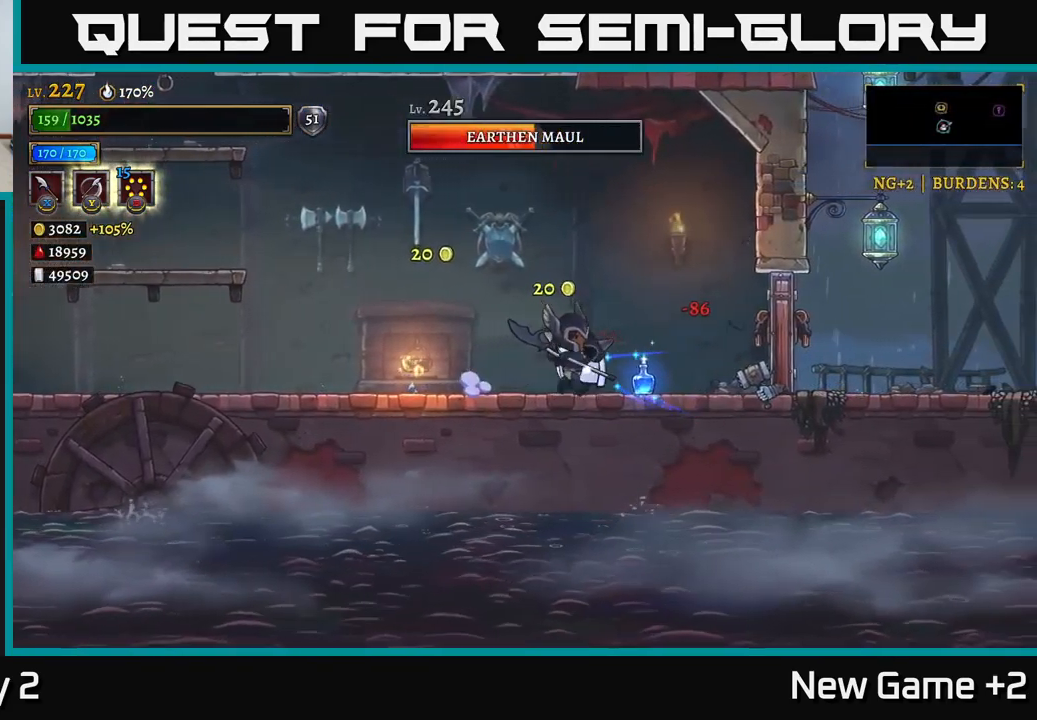
{"buttons": ["X"], "left_stick": "right", "right_stick": "center", "events": [[150, "X", "up"], [384, "X", "down"]]}